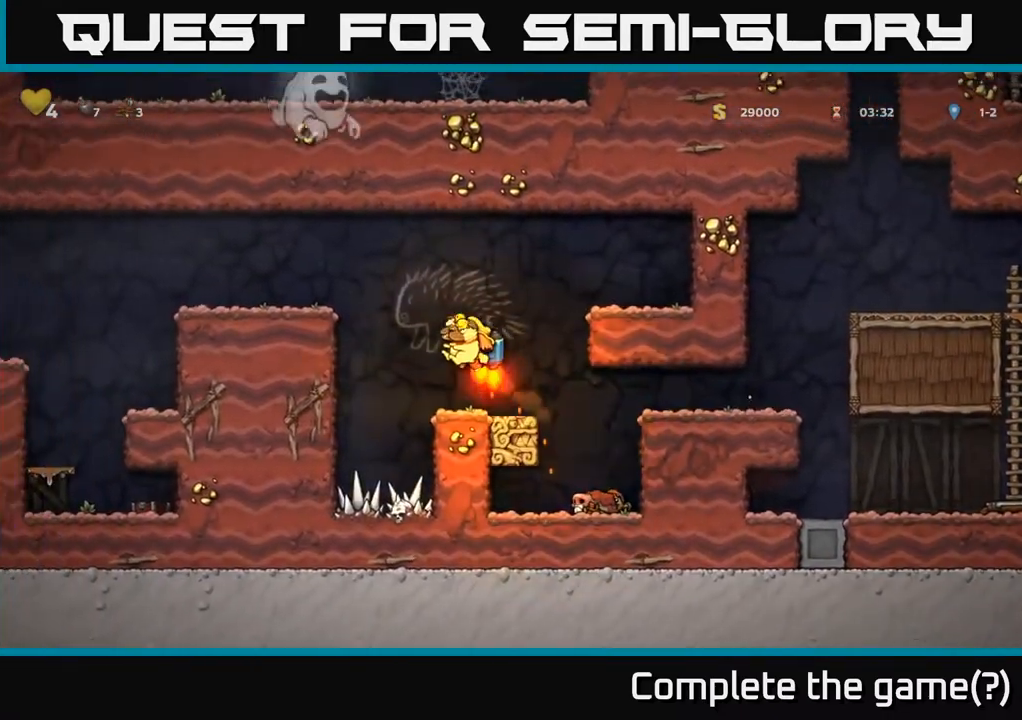
Gameplay with a controller (Xbox layout); each line is a JSON object with the inputs held at the frame after it. "events" lists button and stick changes between this image and that frame as [ms after this image, input, new state], when the widget could be followed in between.
{"buttons": ["DPAD_RIGHT"], "left_stick": "center", "right_stick": "center", "events": [[183, "DPAD_LEFT", "up"], [217, "X", "down"], [233, "A", "up"], [267, "X", "up"], [283, "DPAD_RIGHT", "down"]]}
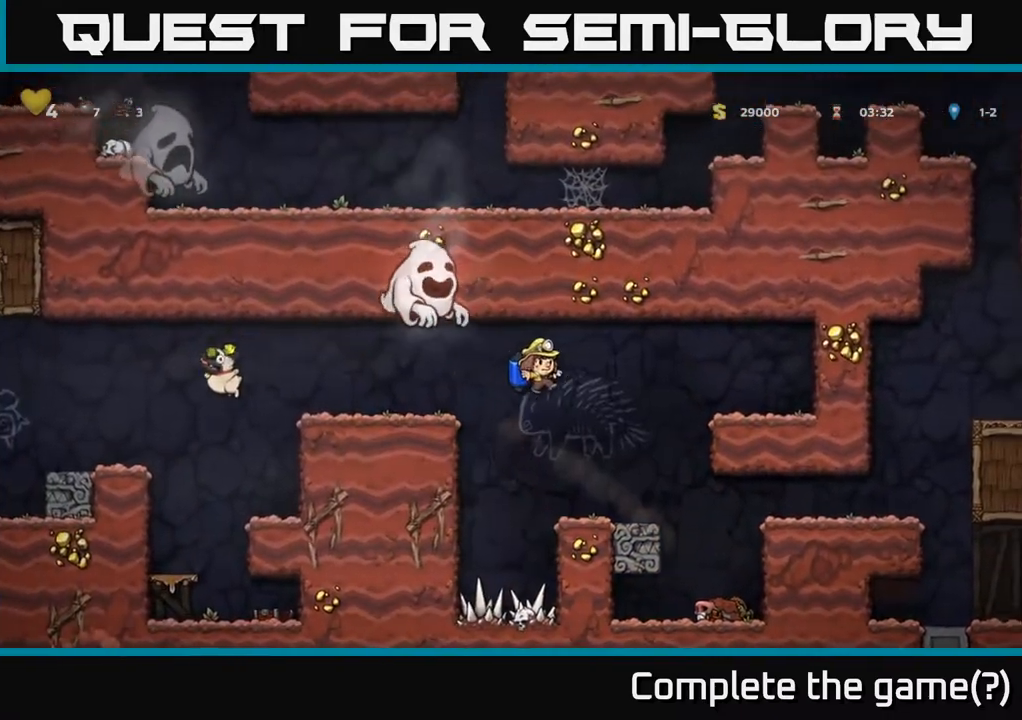
{"buttons": ["DPAD_RIGHT"], "left_stick": "center", "right_stick": "center", "events": [[317, "A", "down"], [450, "A", "up"]]}
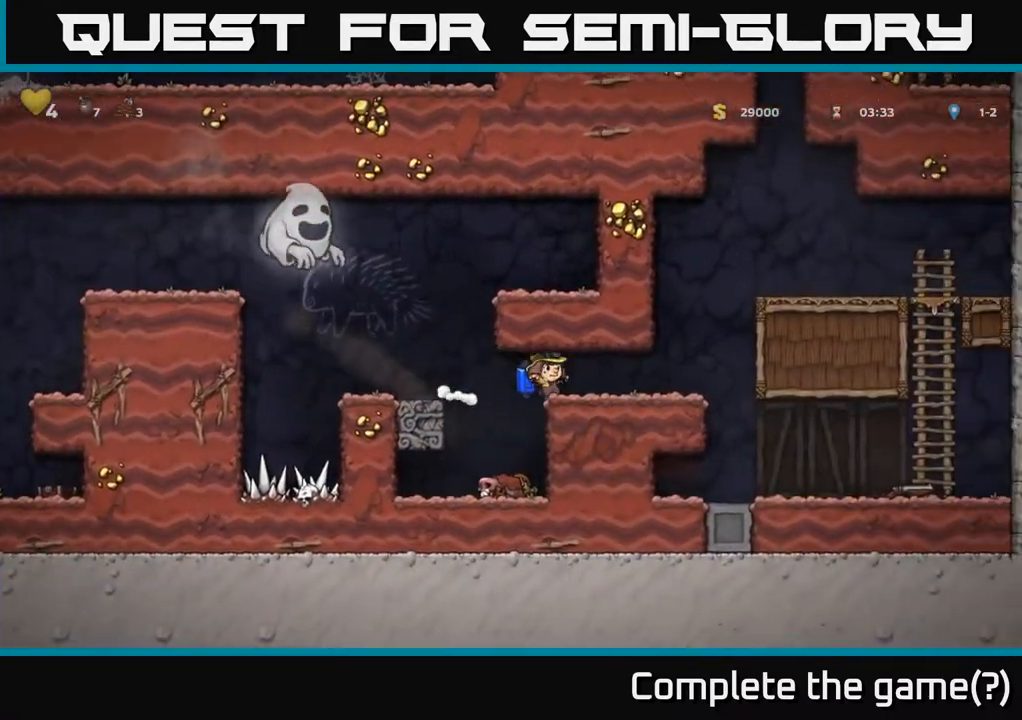
{"buttons": [], "left_stick": "center", "right_stick": "center", "events": [[400, "DPAD_RIGHT", "up"]]}
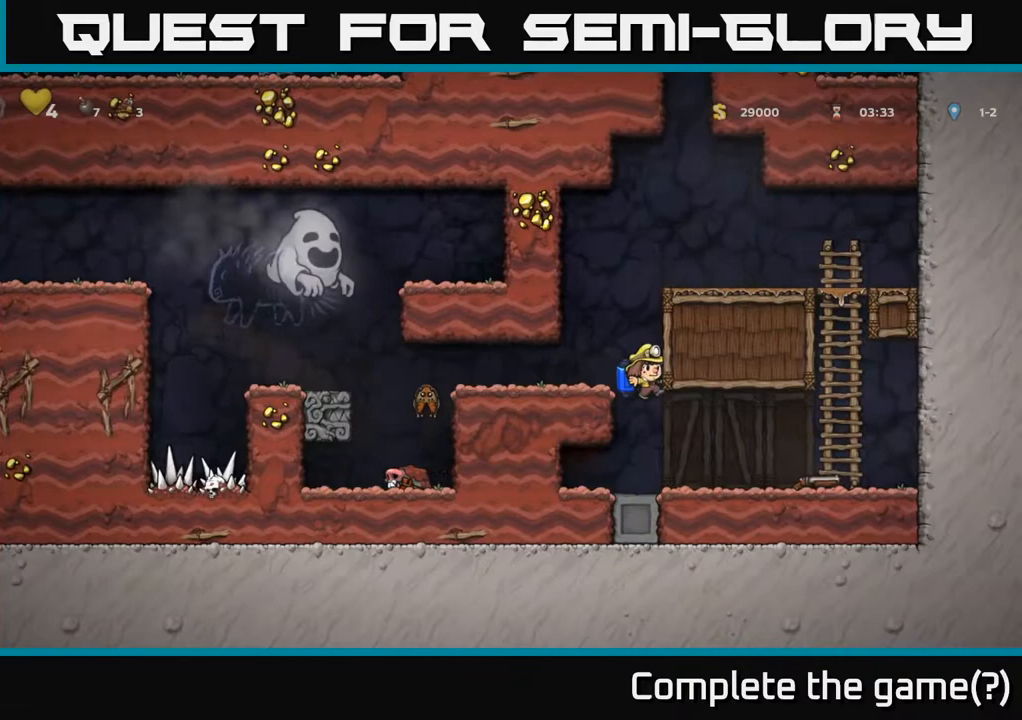
{"buttons": ["DPAD_DOWN"], "left_stick": "center", "right_stick": "center", "events": [[67, "DPAD_RIGHT", "down"], [467, "DPAD_DOWN", "down"], [500, "DPAD_RIGHT", "up"]]}
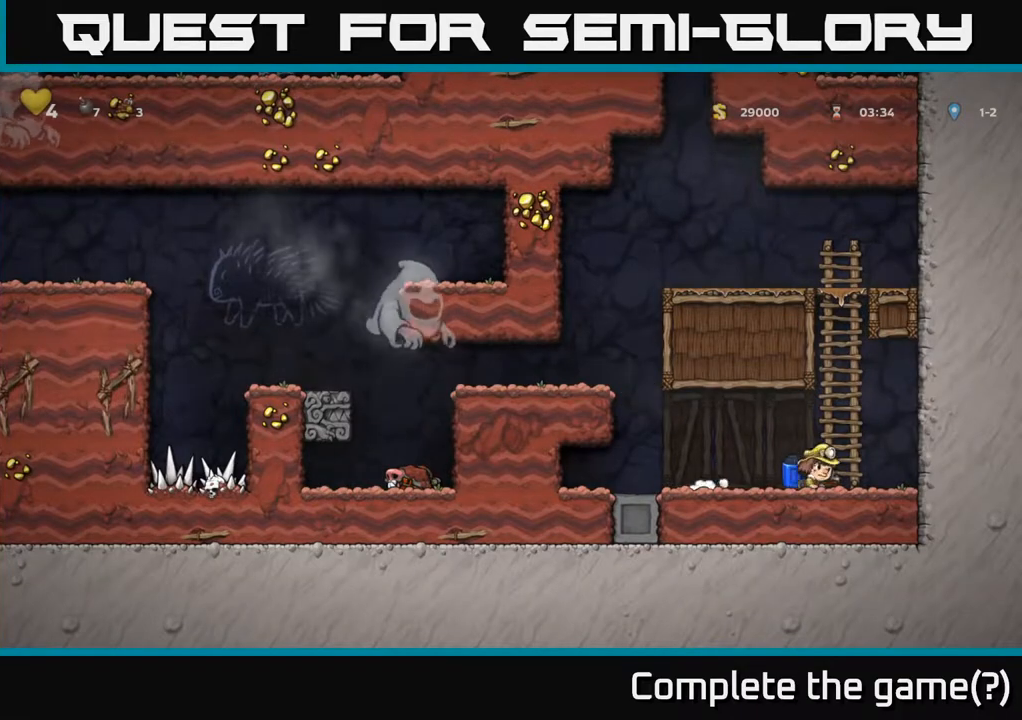
{"buttons": ["A", "DPAD_LEFT"], "left_stick": "center", "right_stick": "center", "events": [[17, "X", "down"], [83, "DPAD_LEFT", "down"], [133, "DPAD_DOWN", "up"], [133, "X", "up"], [300, "A", "down"], [400, "A", "up"], [500, "A", "down"]]}
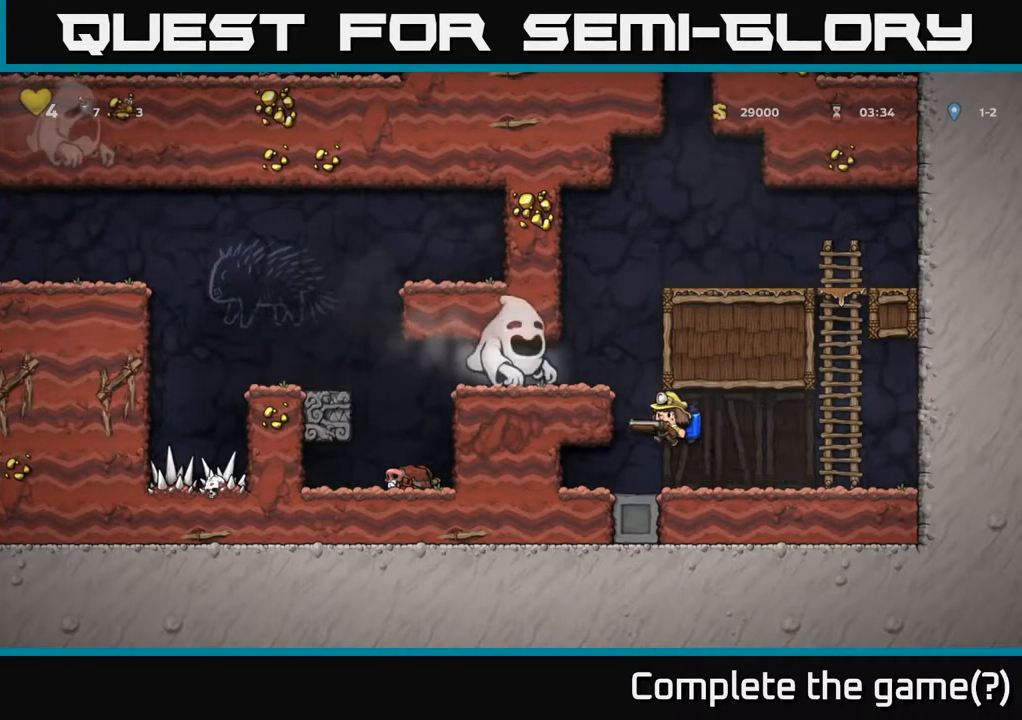
{"buttons": [], "left_stick": "center", "right_stick": "center", "events": [[83, "DPAD_LEFT", "up"], [217, "X", "down"], [333, "X", "up"], [350, "A", "up"]]}
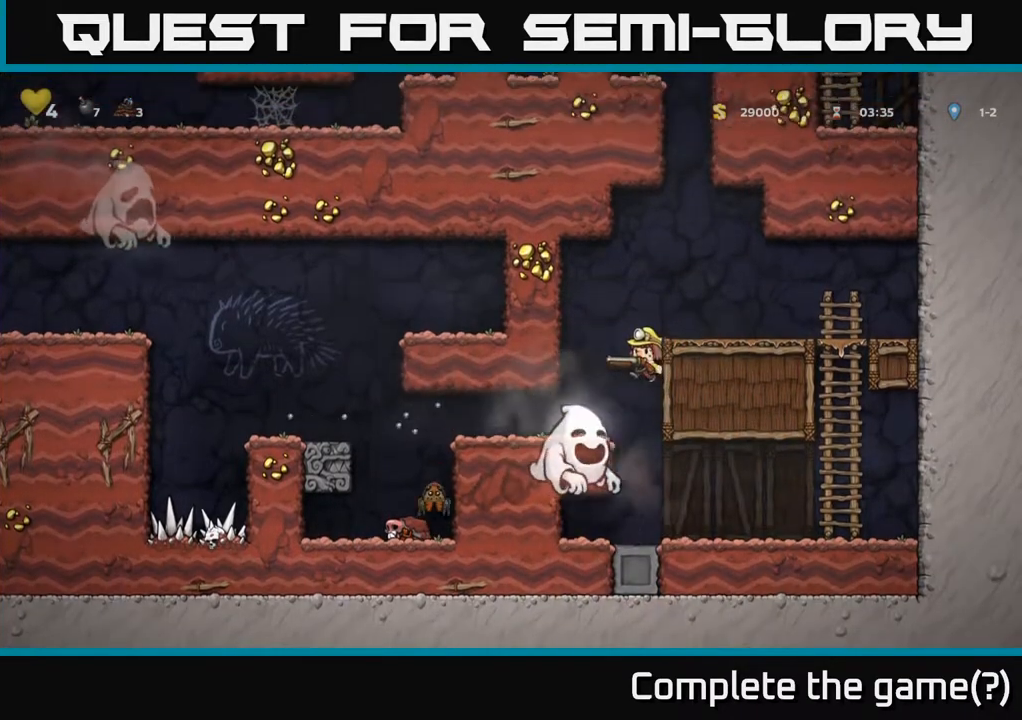
{"buttons": ["DPAD_RIGHT"], "left_stick": "center", "right_stick": "center", "events": [[33, "A", "down"], [167, "A", "up"], [217, "A", "down"], [333, "DPAD_RIGHT", "down"], [367, "A", "up"]]}
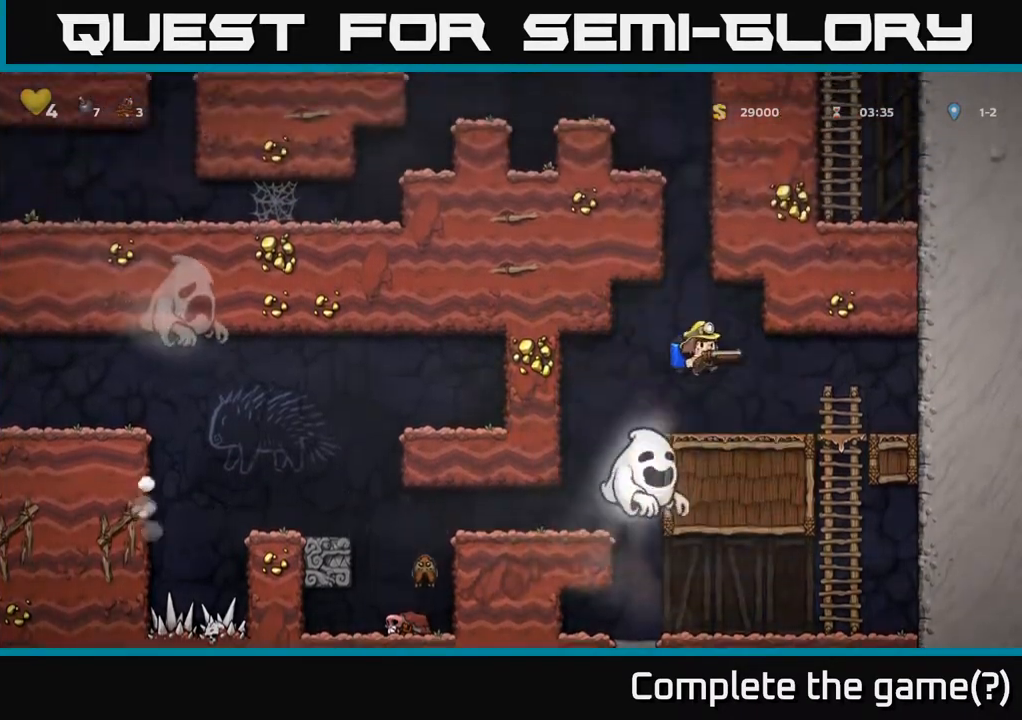
{"buttons": ["A", "DPAD_DOWN"], "left_stick": "center", "right_stick": "center", "events": [[367, "DPAD_RIGHT", "up"], [400, "DPAD_DOWN", "down"], [400, "DPAD_LEFT", "down"], [467, "DPAD_LEFT", "up"], [483, "A", "down"]]}
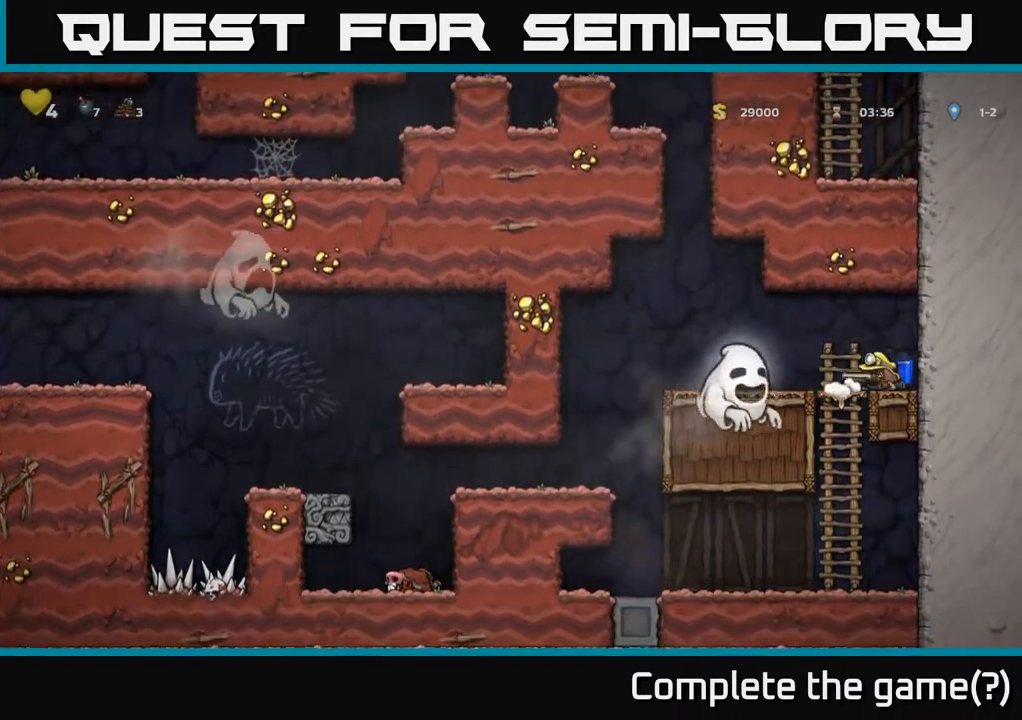
{"buttons": [], "left_stick": "center", "right_stick": "center", "events": [[67, "A", "up"], [233, "DPAD_RIGHT", "down"], [250, "DPAD_DOWN", "up"], [367, "DPAD_RIGHT", "up"]]}
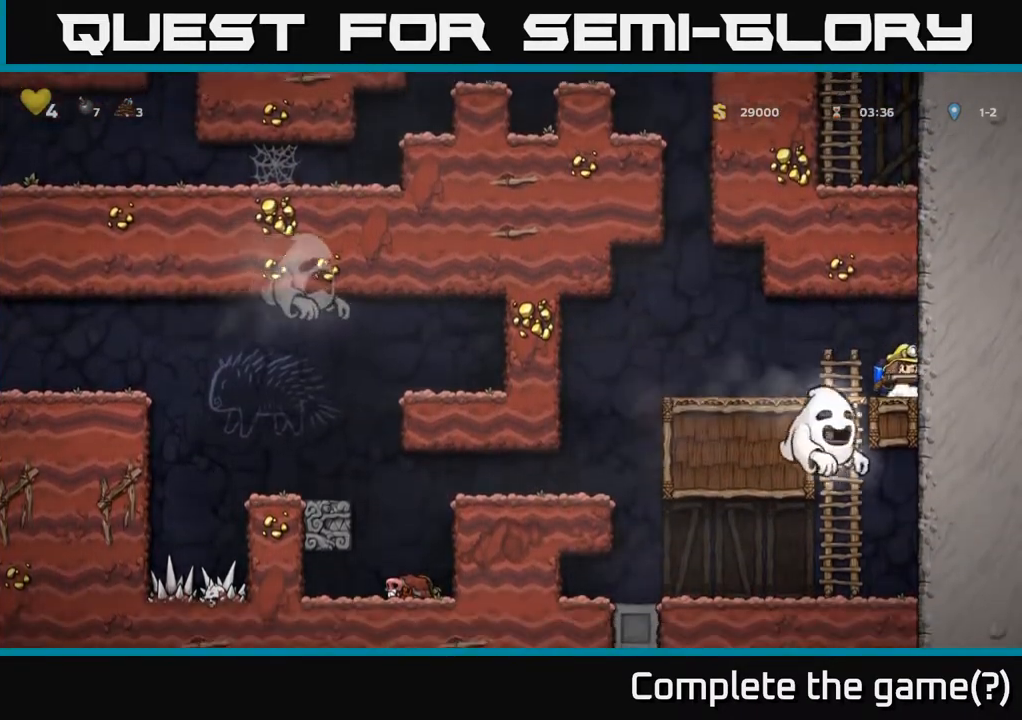
{"buttons": ["DPAD_LEFT"], "left_stick": "center", "right_stick": "center", "events": [[17, "DPAD_LEFT", "down"], [33, "A", "down"], [183, "A", "up"]]}
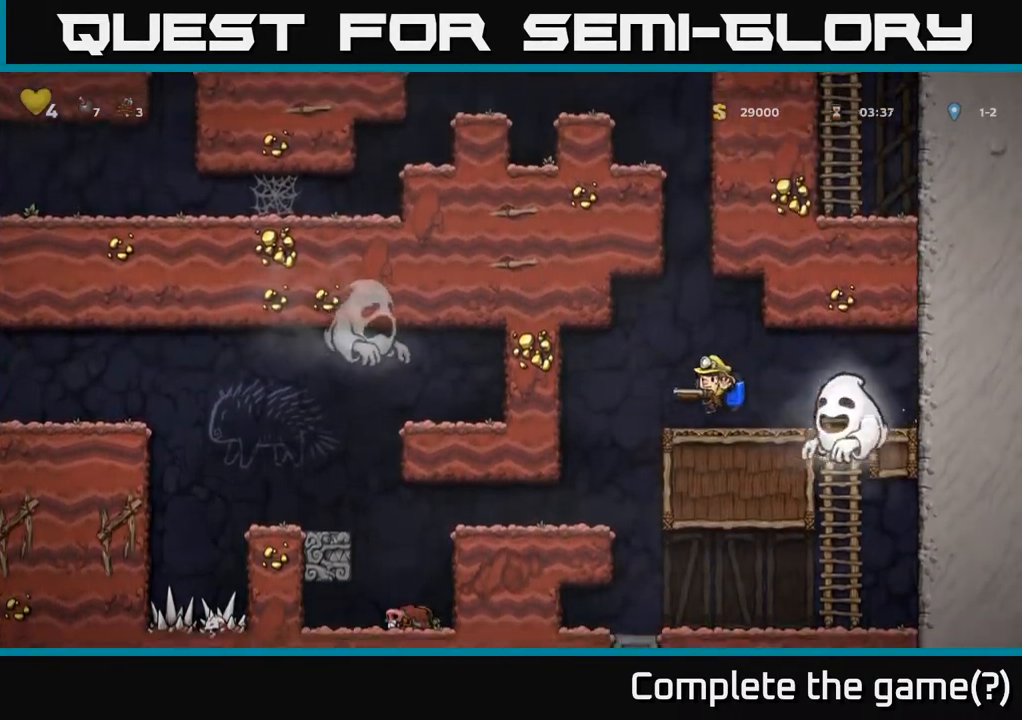
{"buttons": ["DPAD_LEFT"], "left_stick": "center", "right_stick": "center", "events": []}
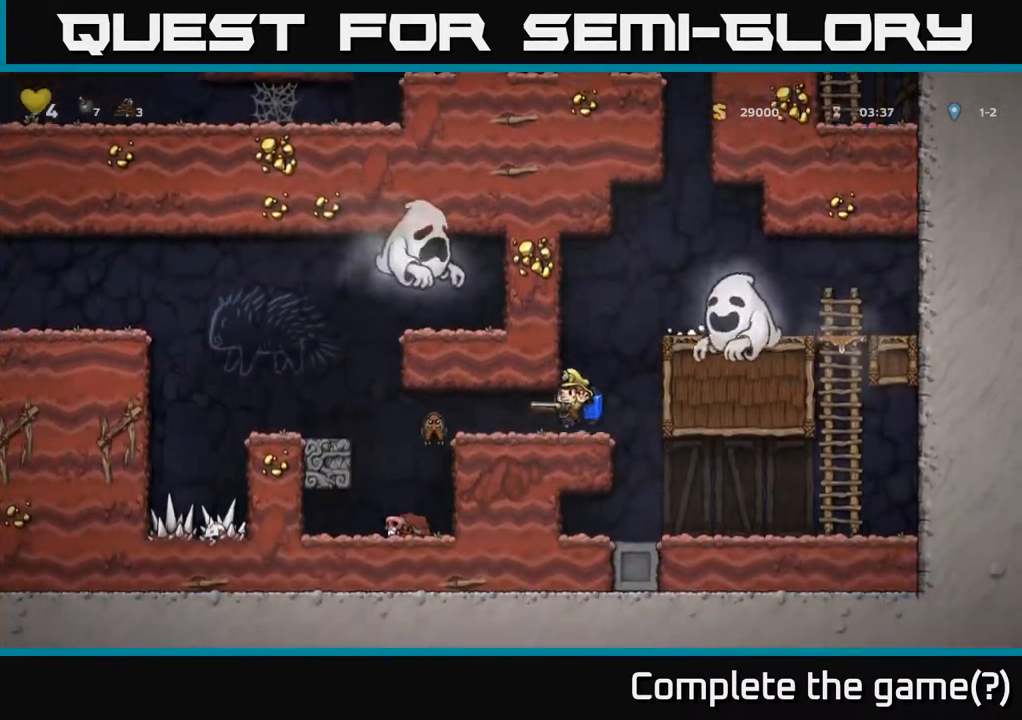
{"buttons": ["DPAD_LEFT"], "left_stick": "center", "right_stick": "center", "events": [[283, "A", "down"], [350, "A", "up"], [433, "A", "down"], [500, "A", "up"]]}
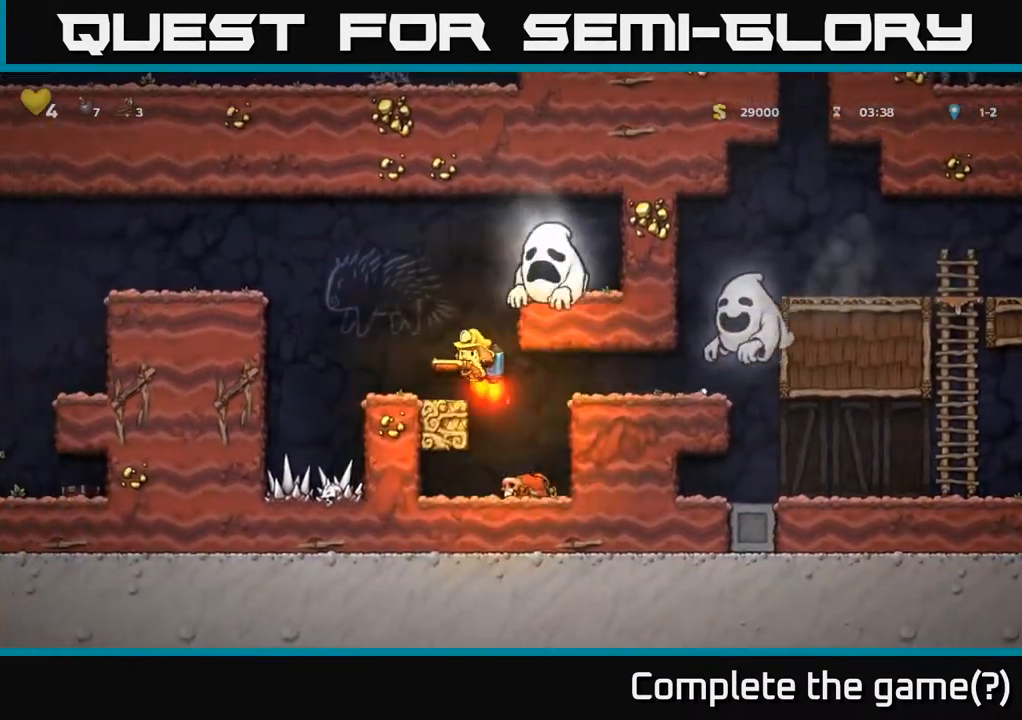
{"buttons": ["DPAD_LEFT"], "left_stick": "center", "right_stick": "center", "events": [[83, "A", "down"], [417, "A", "up"]]}
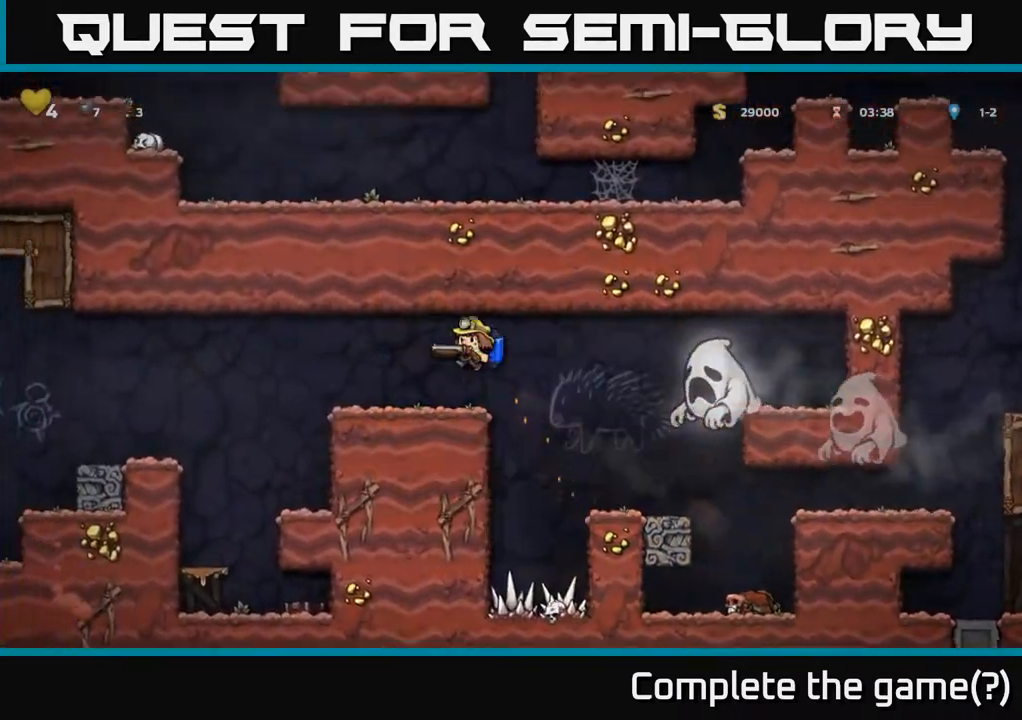
{"buttons": ["DPAD_LEFT"], "left_stick": "center", "right_stick": "center", "events": [[283, "A", "down"], [383, "A", "up"]]}
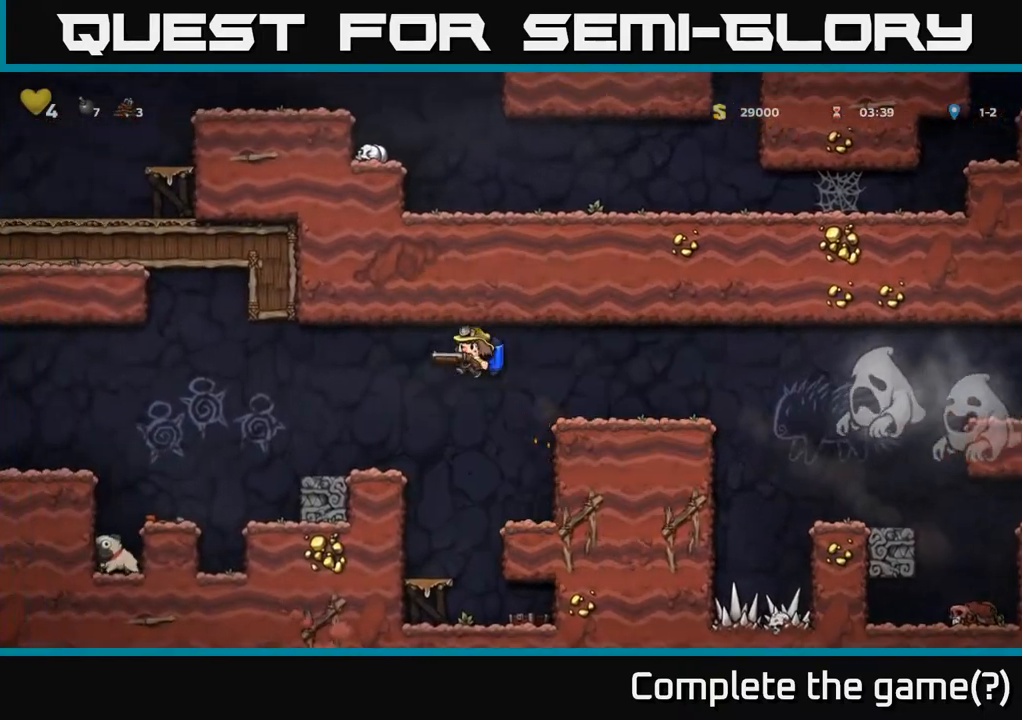
{"buttons": ["DPAD_LEFT"], "left_stick": "center", "right_stick": "center", "events": [[250, "A", "down"], [300, "A", "up"]]}
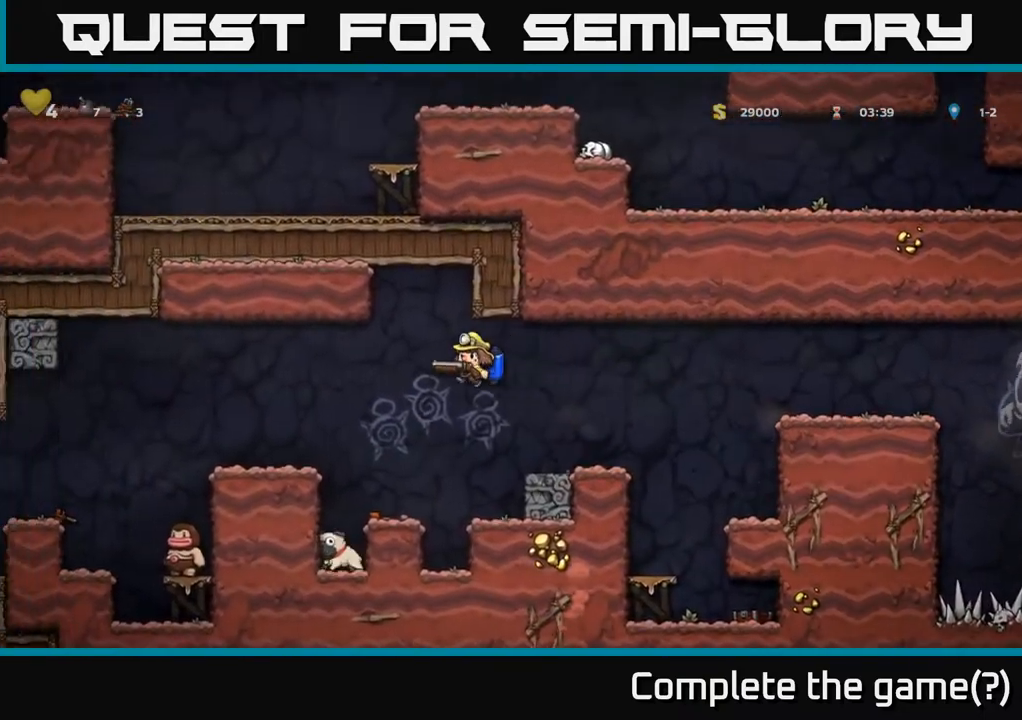
{"buttons": [], "left_stick": "center", "right_stick": "center", "events": [[50, "A", "down"], [133, "A", "up"], [350, "DPAD_LEFT", "up"]]}
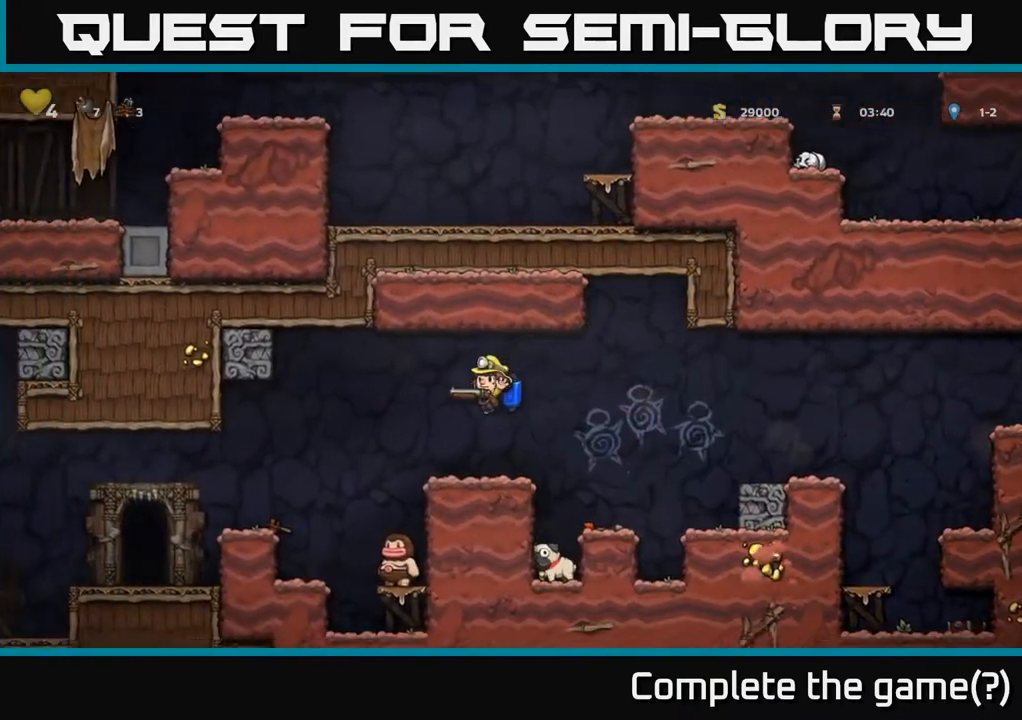
{"buttons": ["DPAD_LEFT"], "left_stick": "center", "right_stick": "center", "events": [[17, "DPAD_DOWN", "down"], [183, "X", "down"], [250, "X", "up"], [267, "DPAD_DOWN", "up"], [267, "DPAD_RIGHT", "down"], [467, "DPAD_RIGHT", "up"], [500, "DPAD_LEFT", "down"]]}
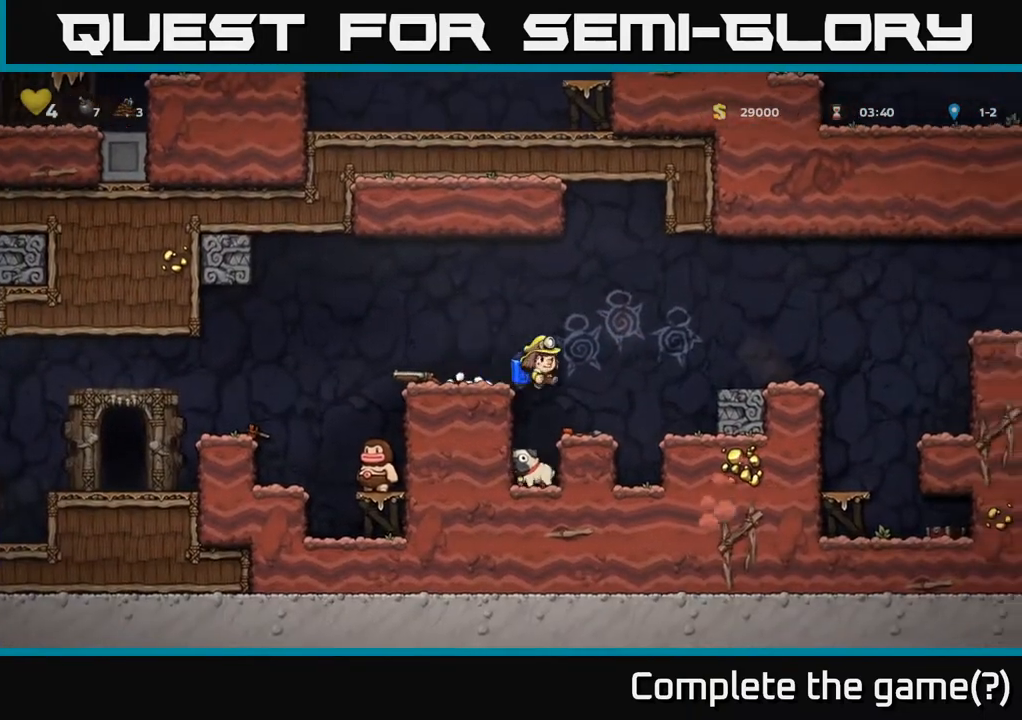
{"buttons": ["DPAD_DOWN"], "left_stick": "center", "right_stick": "center", "events": [[150, "DPAD_LEFT", "up"], [167, "DPAD_DOWN", "down"]]}
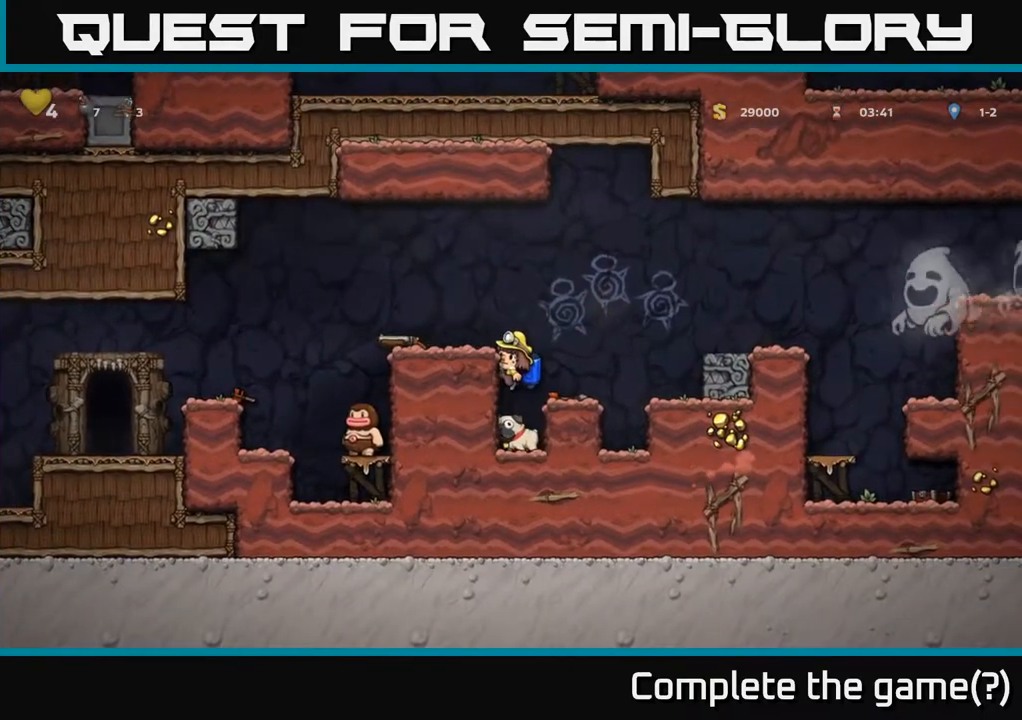
{"buttons": ["X", "DPAD_DOWN"], "left_stick": "center", "right_stick": "center", "events": [[100, "A", "down"], [150, "A", "up"], [450, "X", "down"]]}
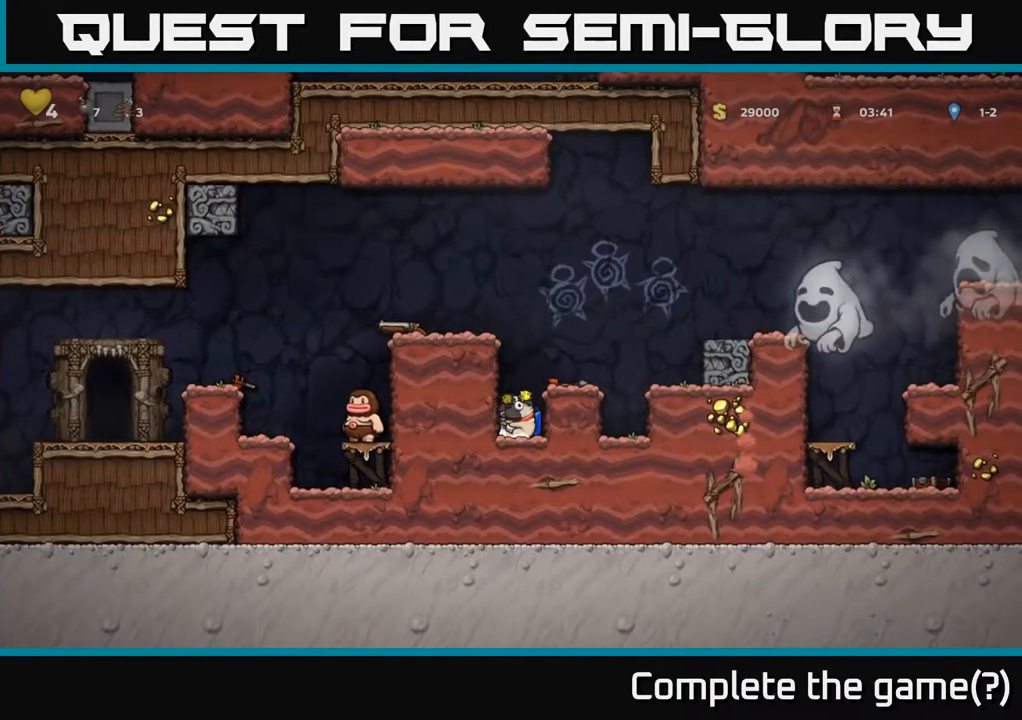
{"buttons": ["DPAD_LEFT"], "left_stick": "center", "right_stick": "center", "events": [[50, "A", "down"], [67, "X", "up"], [83, "DPAD_DOWN", "up"], [133, "A", "up"], [217, "A", "down"], [250, "DPAD_UP", "down"], [283, "DPAD_LEFT", "down"], [317, "DPAD_UP", "up"], [400, "A", "up"]]}
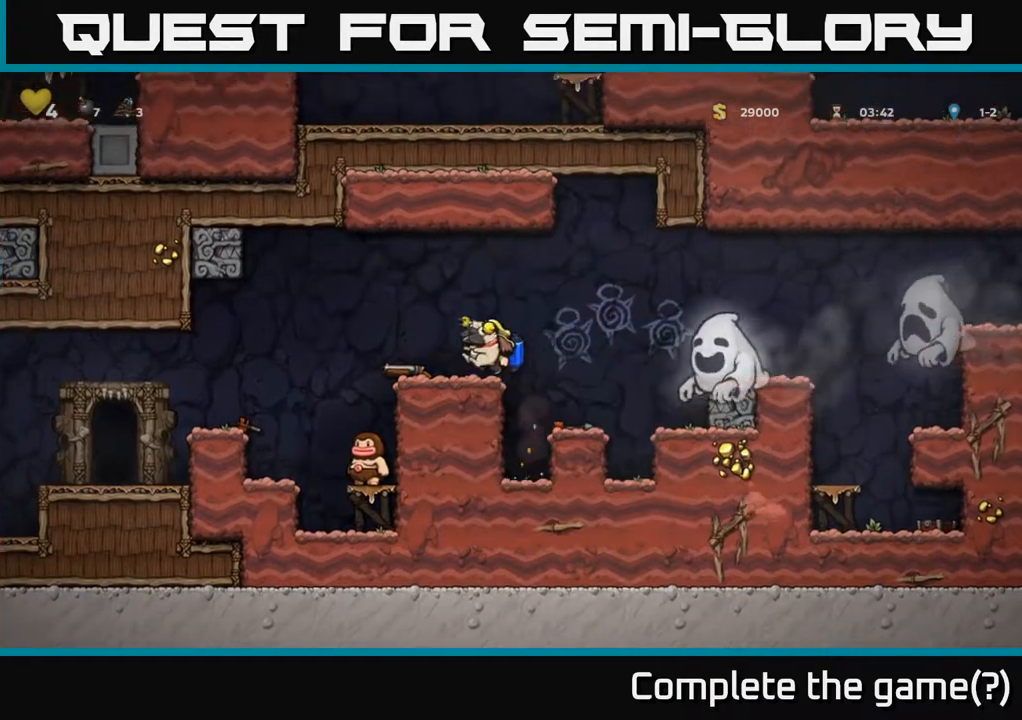
{"buttons": ["DPAD_LEFT"], "left_stick": "center", "right_stick": "center", "events": [[100, "DPAD_LEFT", "up"], [267, "DPAD_LEFT", "down"], [317, "A", "down"], [383, "A", "up"]]}
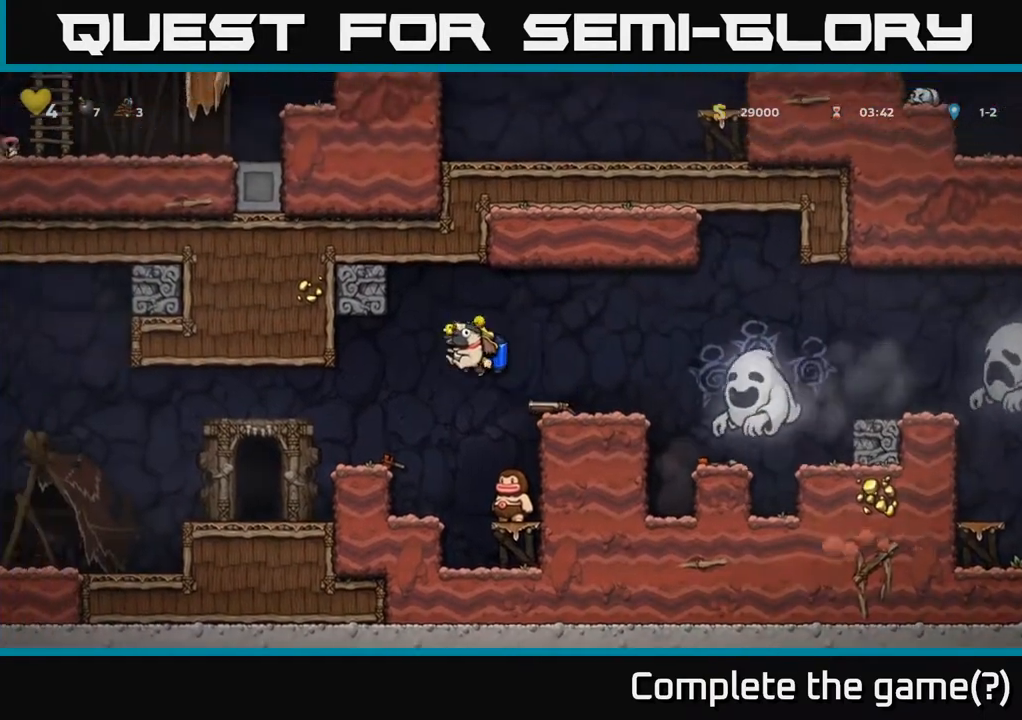
{"buttons": ["DPAD_RIGHT"], "left_stick": "center", "right_stick": "center", "events": [[433, "DPAD_LEFT", "up"], [467, "DPAD_RIGHT", "down"]]}
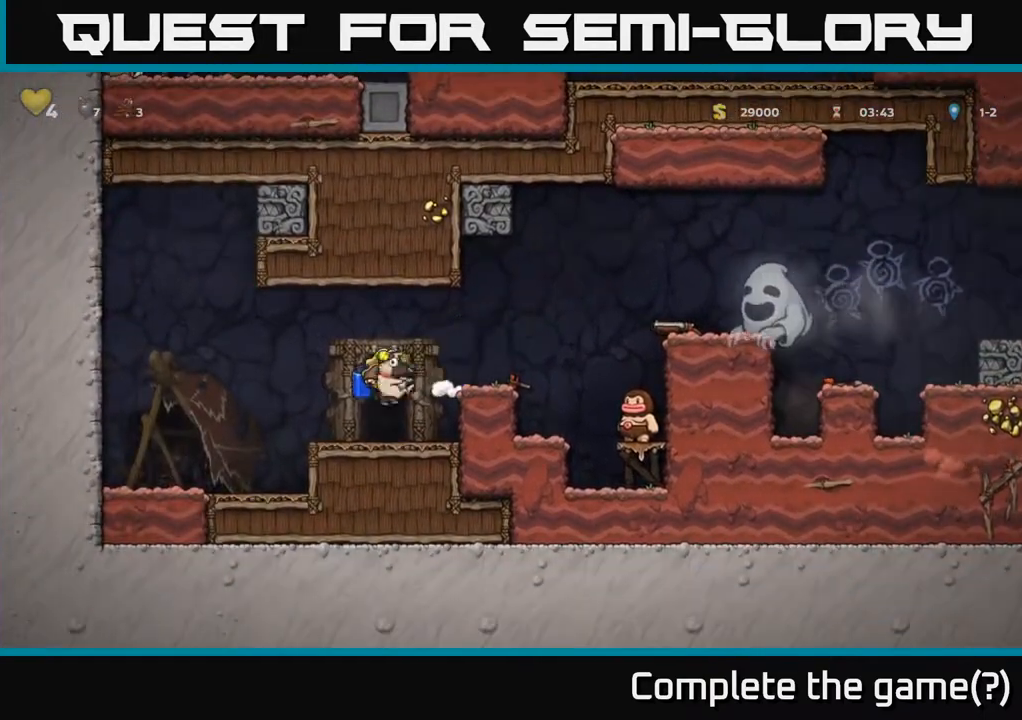
{"buttons": ["A", "DPAD_RIGHT"], "left_stick": "center", "right_stick": "center", "events": [[50, "A", "down"], [200, "A", "up"], [283, "A", "down"], [450, "A", "up"], [500, "A", "down"]]}
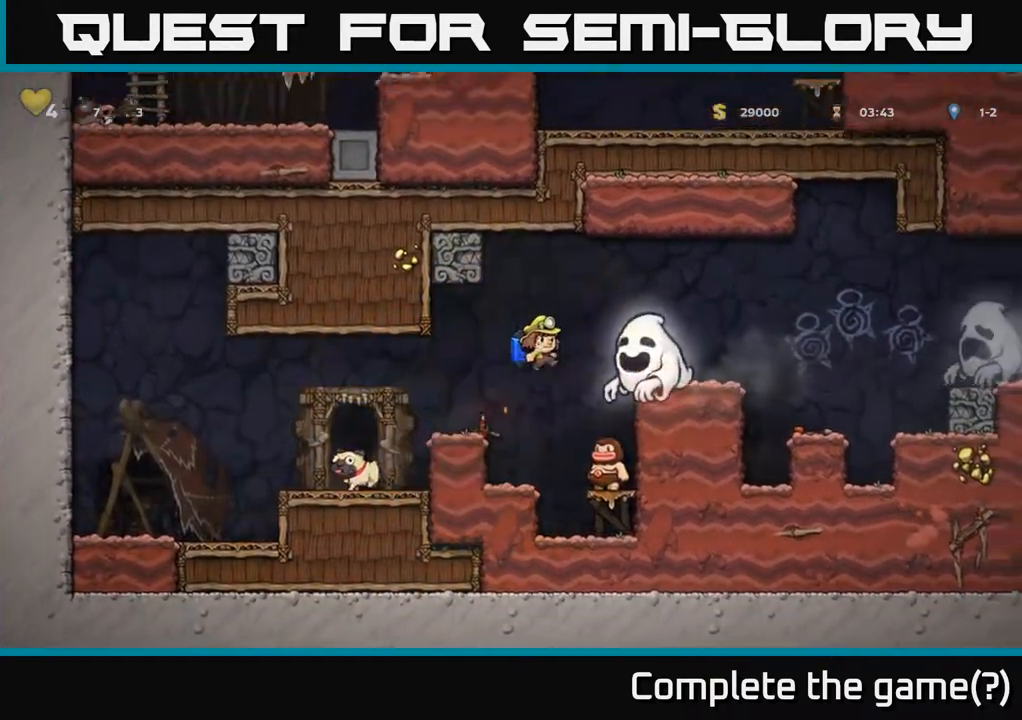
{"buttons": ["DPAD_LEFT"], "left_stick": "center", "right_stick": "center", "events": [[17, "DPAD_RIGHT", "up"], [50, "DPAD_LEFT", "down"], [217, "DPAD_LEFT", "up"], [250, "DPAD_RIGHT", "down"], [317, "A", "up"], [383, "DPAD_RIGHT", "up"], [483, "DPAD_LEFT", "down"]]}
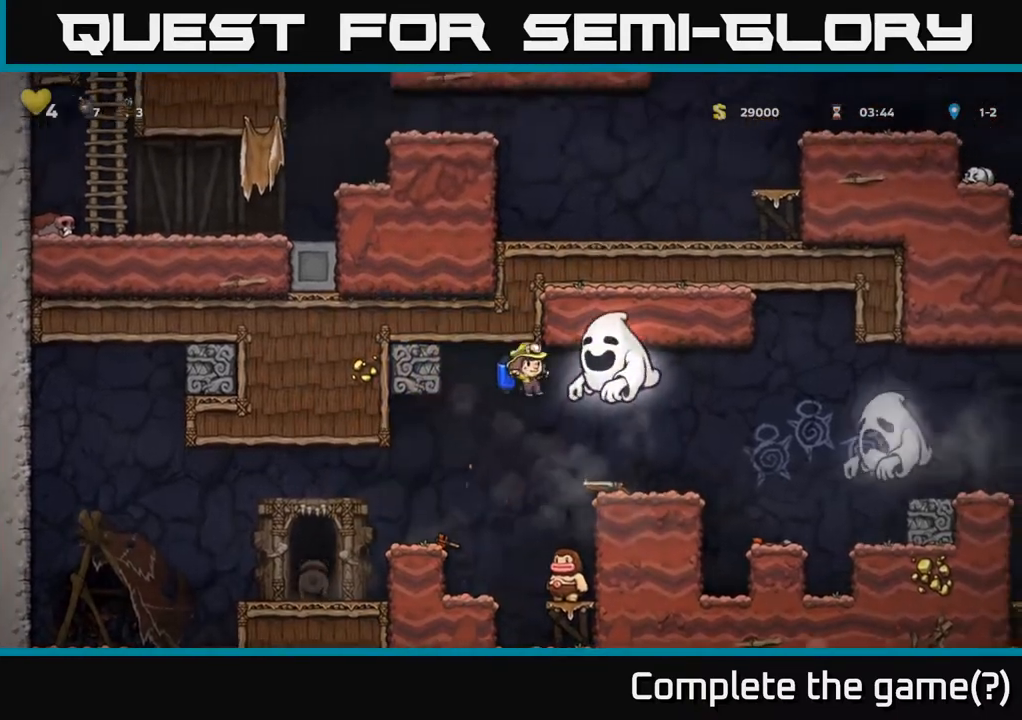
{"buttons": ["DPAD_LEFT"], "left_stick": "center", "right_stick": "center", "events": [[150, "DPAD_LEFT", "up"], [167, "DPAD_RIGHT", "down"], [250, "A", "down"], [300, "DPAD_RIGHT", "up"], [317, "A", "up"], [383, "DPAD_LEFT", "down"]]}
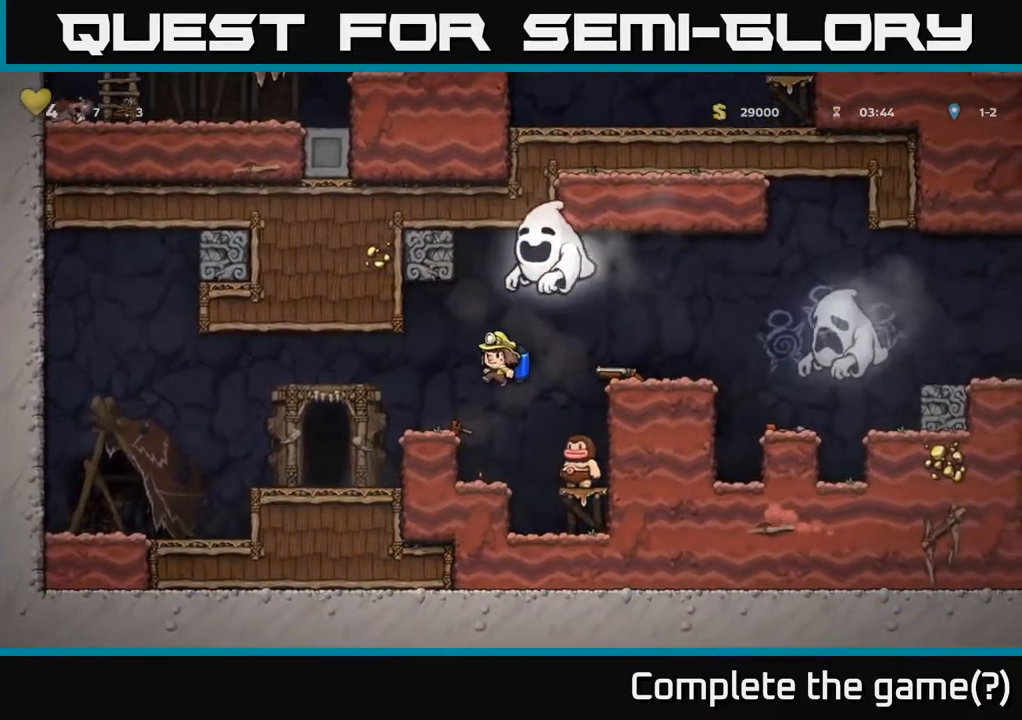
{"buttons": [], "left_stick": "center", "right_stick": "center", "events": [[233, "DPAD_LEFT", "up"], [267, "DPAD_RIGHT", "down"], [383, "DPAD_RIGHT", "up"]]}
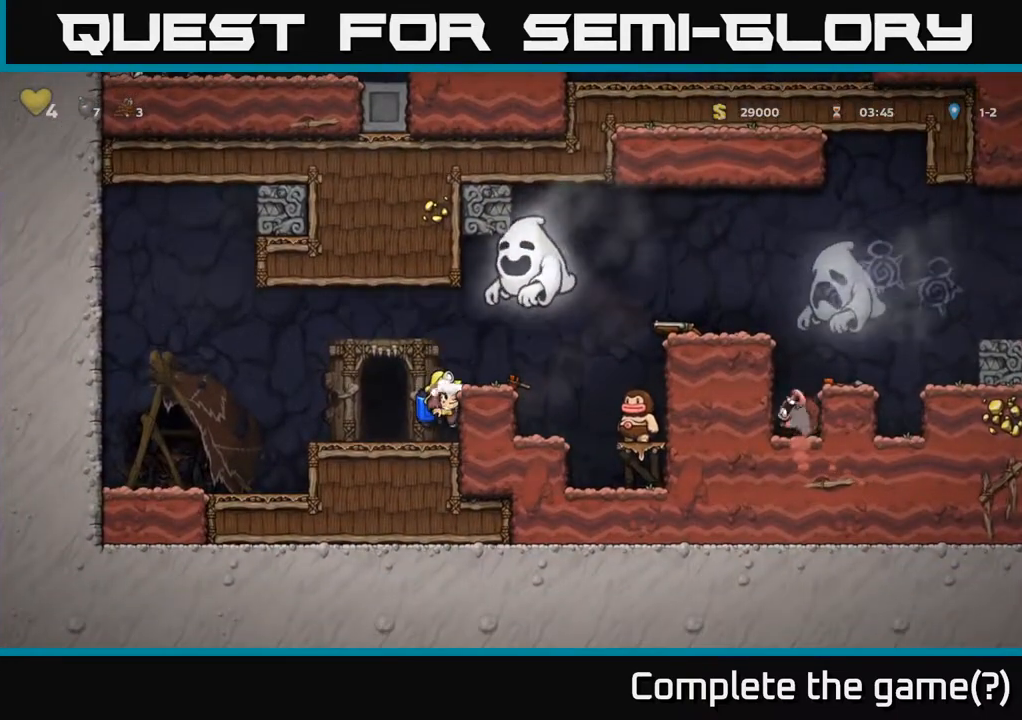
{"buttons": ["DPAD_DOWN"], "left_stick": "center", "right_stick": "center", "events": [[167, "DPAD_LEFT", "down"], [283, "DPAD_LEFT", "up"], [383, "DPAD_DOWN", "down"], [400, "A", "down"], [400, "DPAD_LEFT", "down"], [433, "A", "up"], [450, "DPAD_LEFT", "up"]]}
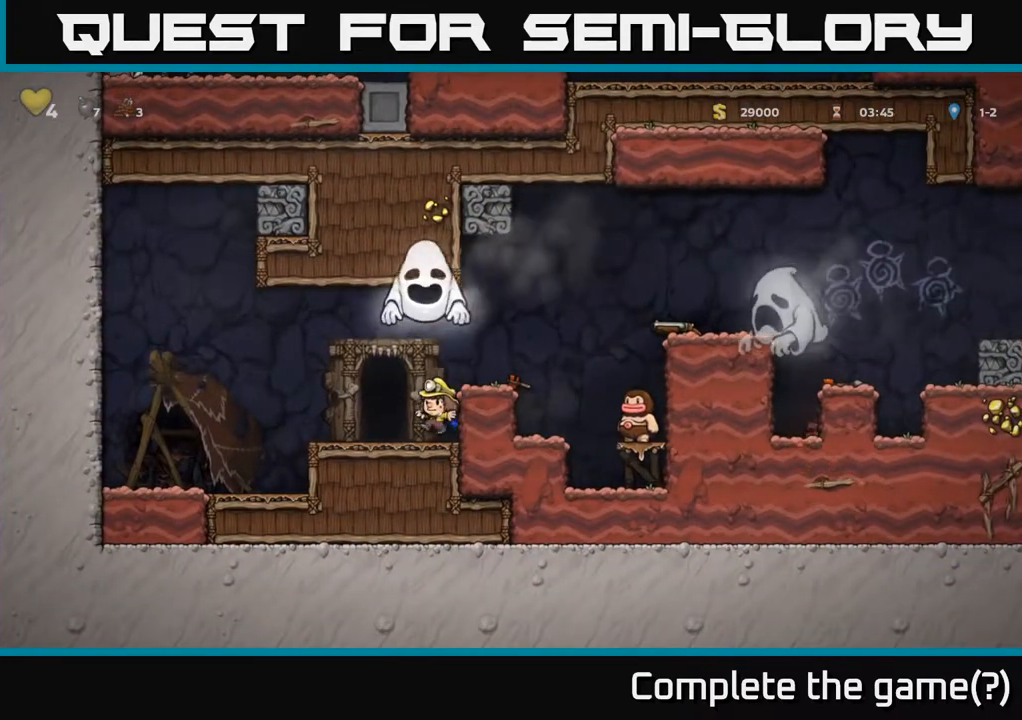
{"buttons": [], "left_stick": "center", "right_stick": "center", "events": [[83, "DPAD_DOWN", "up"], [83, "DPAD_LEFT", "down"], [200, "DPAD_LEFT", "up"], [200, "L2", "down"], [283, "L2", "up"], [350, "DPAD_RIGHT", "down"], [350, "L2", "down"], [417, "DPAD_RIGHT", "up"], [450, "L2", "up"]]}
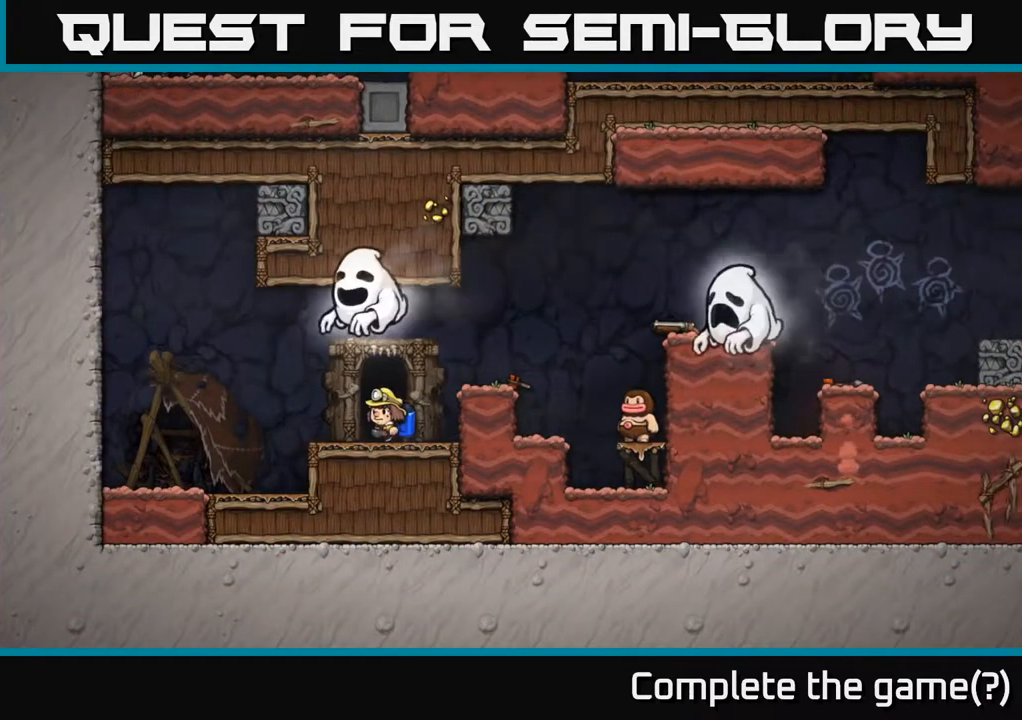
{"buttons": [], "left_stick": "center", "right_stick": "center", "events": [[17, "L2", "down"], [100, "L2", "up"]]}